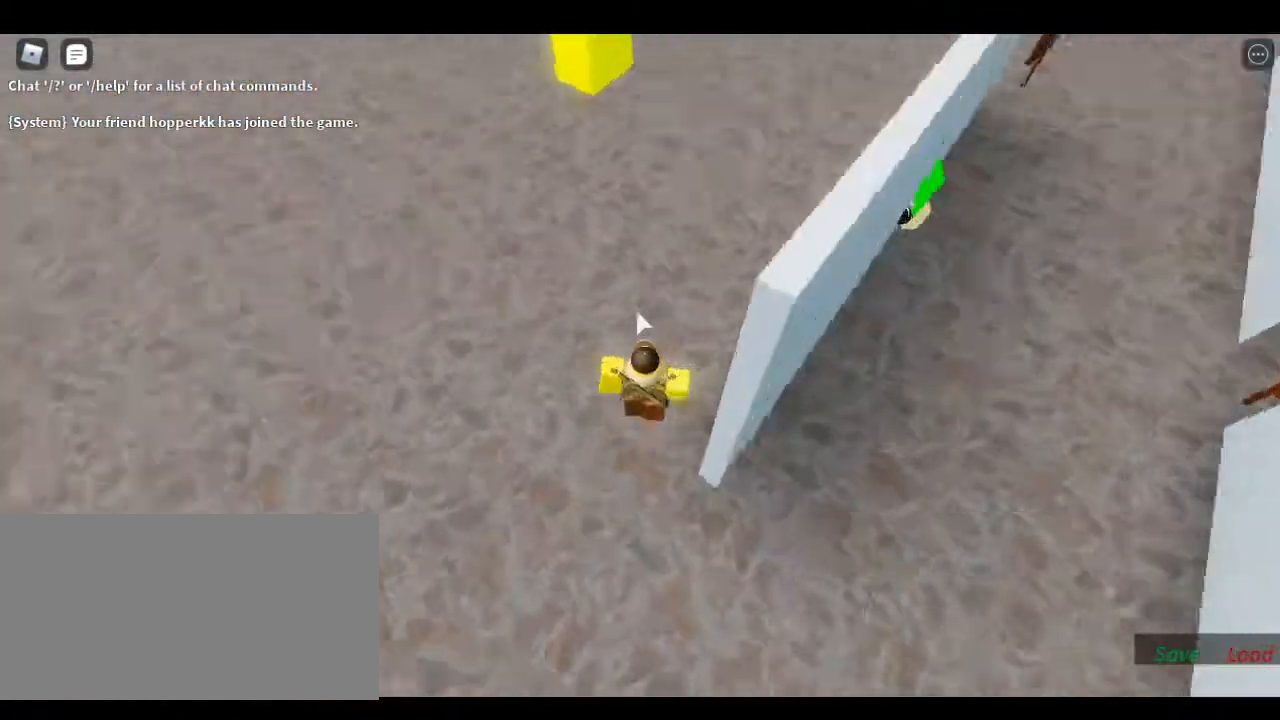
Gameplay with keyboard; each line is a JSON object with the keys held at the frame after it. "events" lists presses ("down") and releases ("up") of "1", "2", "a", "backspace", "d", "escape", "left", "r", "return", "right", "s", "shift", "space", "tab" and "w" between this image and that frame as [ms after this image, input, new state], when the widget could be followed in between. No other keys are recorded. Mouse input is not recorded.
{"keys": ["d", "w"], "events": [[217, "d", "down"]]}
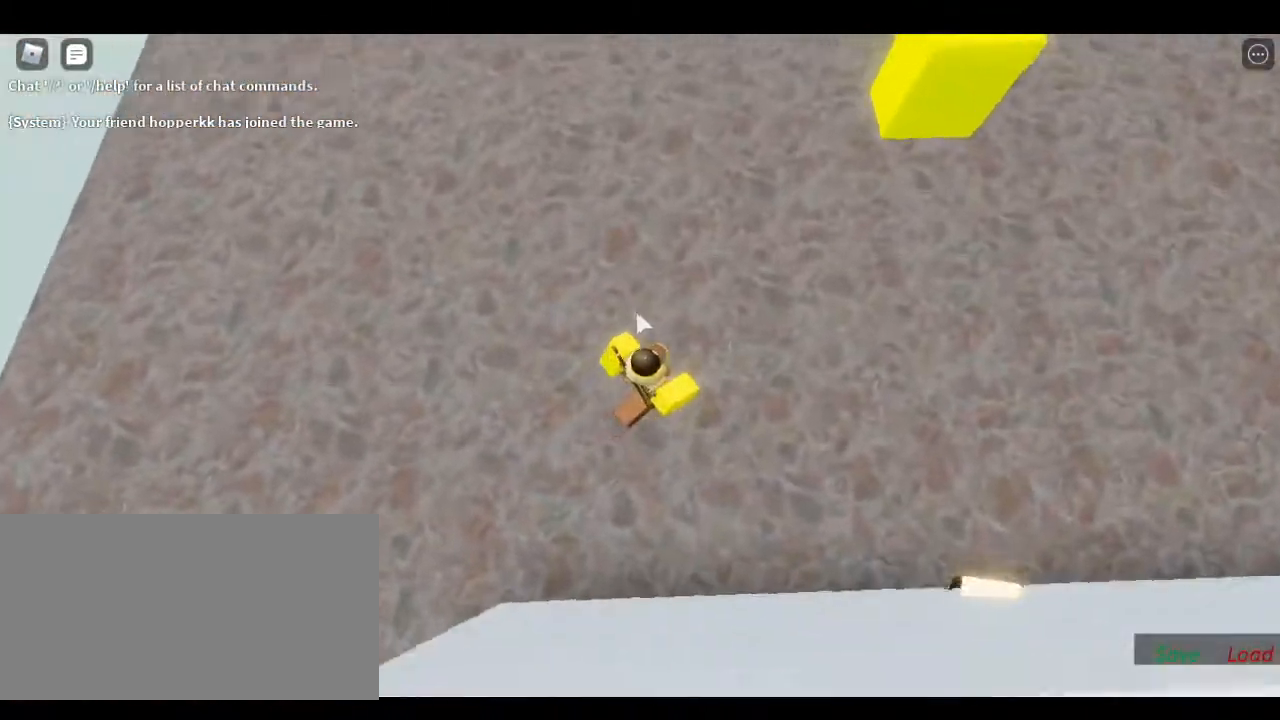
{"keys": [], "events": [[17, "w", "up"], [50, "d", "up"], [117, "s", "down"], [217, "s", "up"]]}
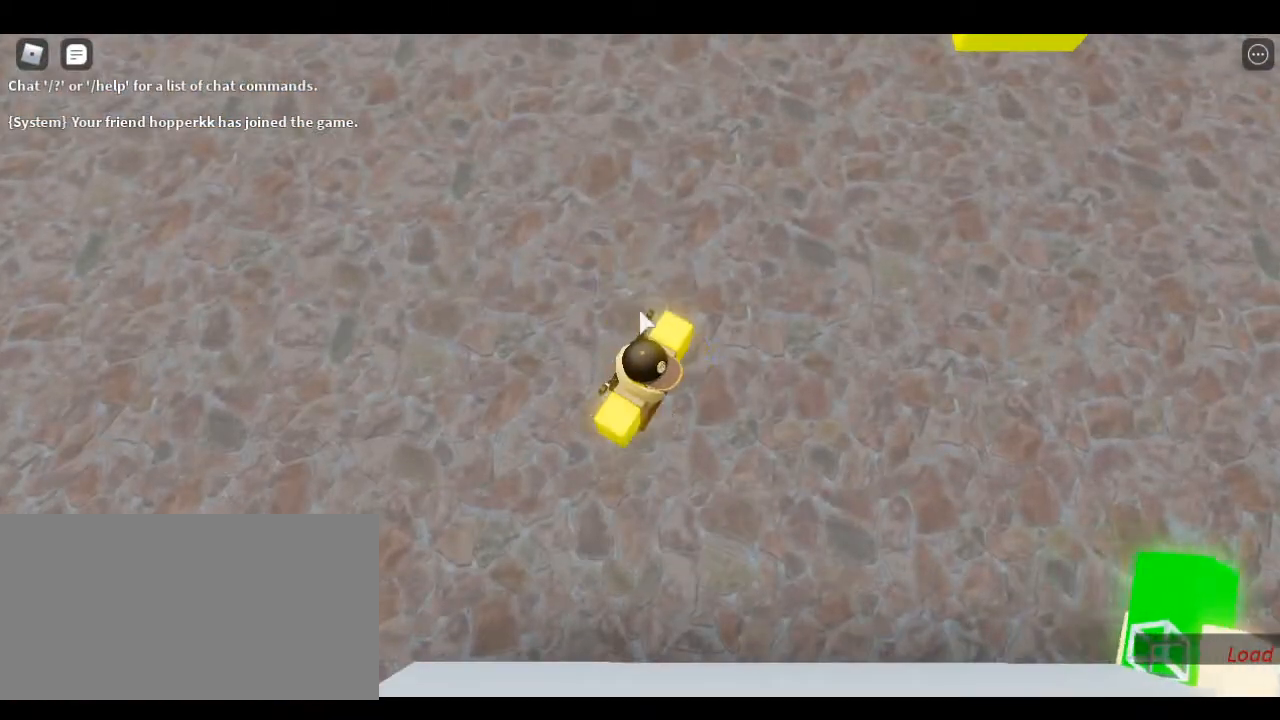
{"keys": [], "events": []}
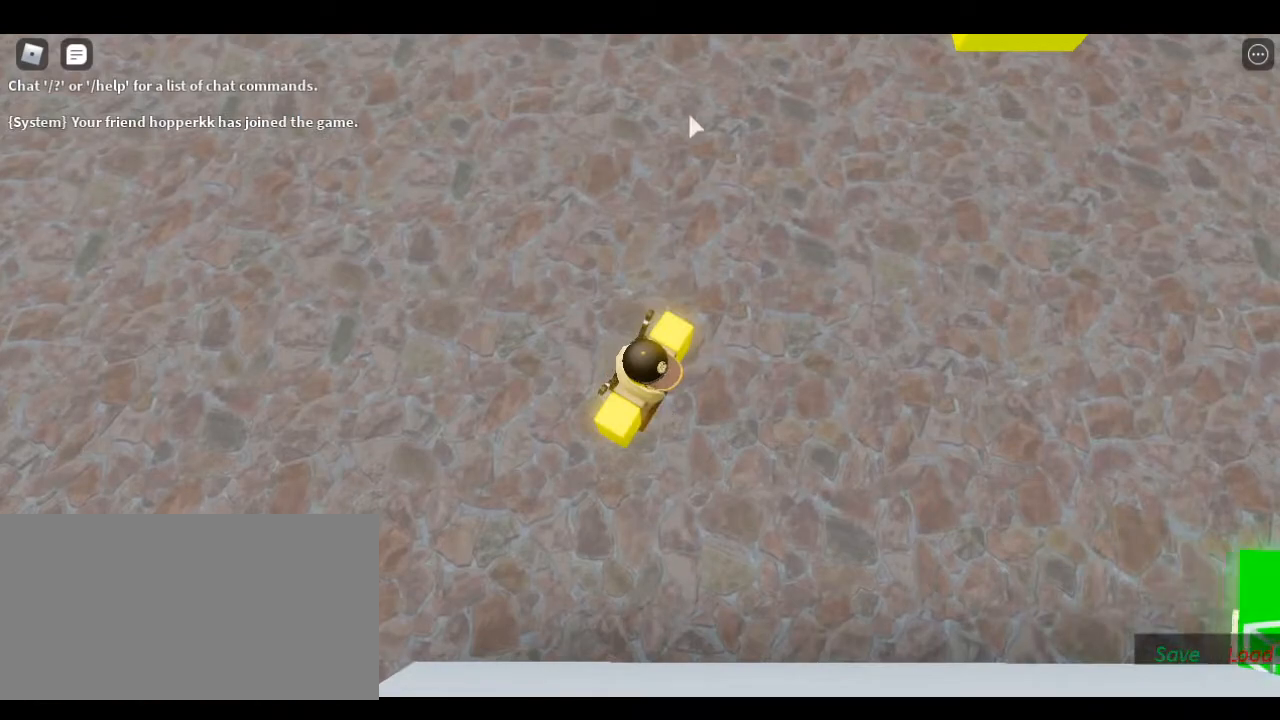
{"keys": [], "events": [[283, "d", "down"], [317, "w", "down"], [450, "d", "up"], [450, "w", "up"]]}
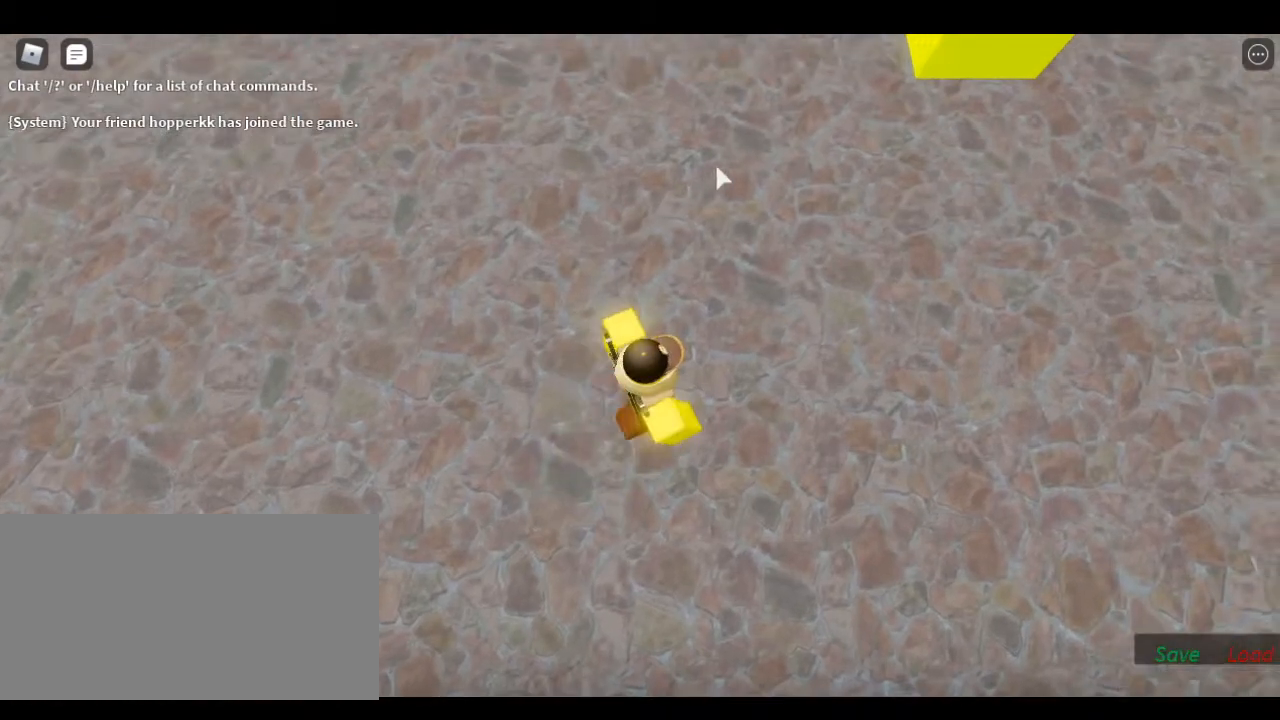
{"keys": ["s"], "events": [[33, "s", "down"]]}
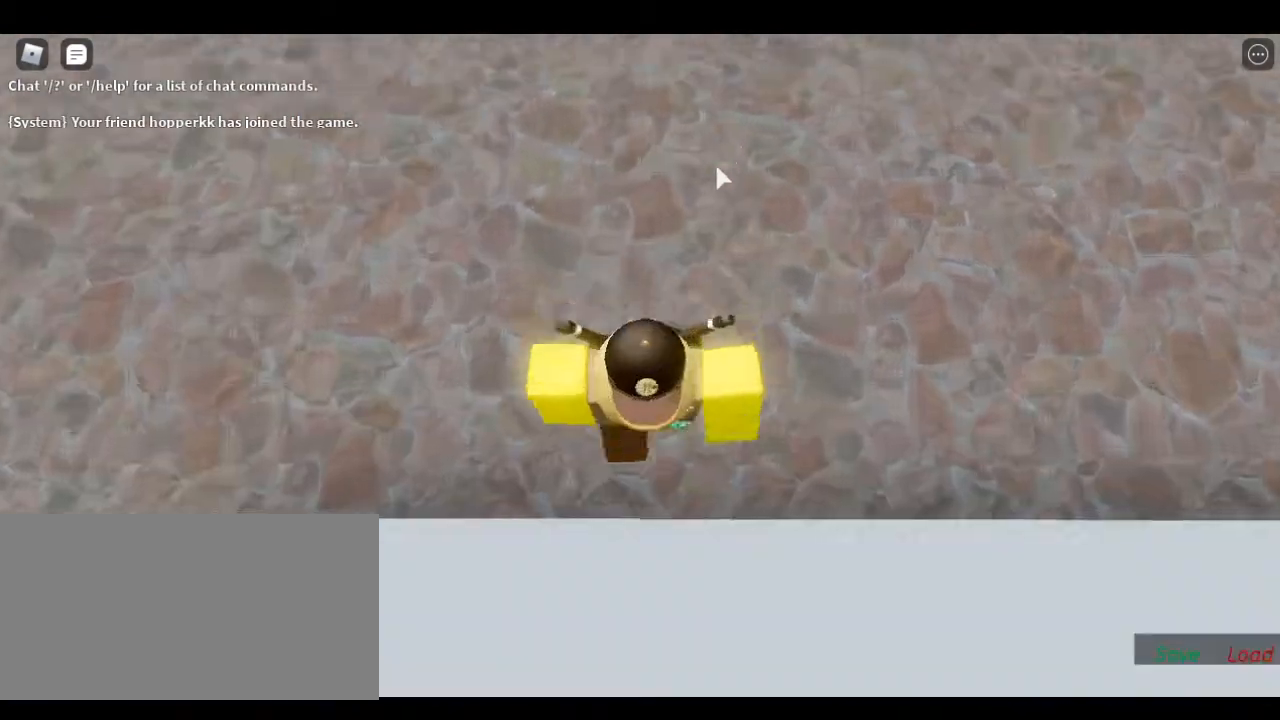
{"keys": [], "events": [[250, "s", "up"], [283, "space", "down"], [400, "space", "up"]]}
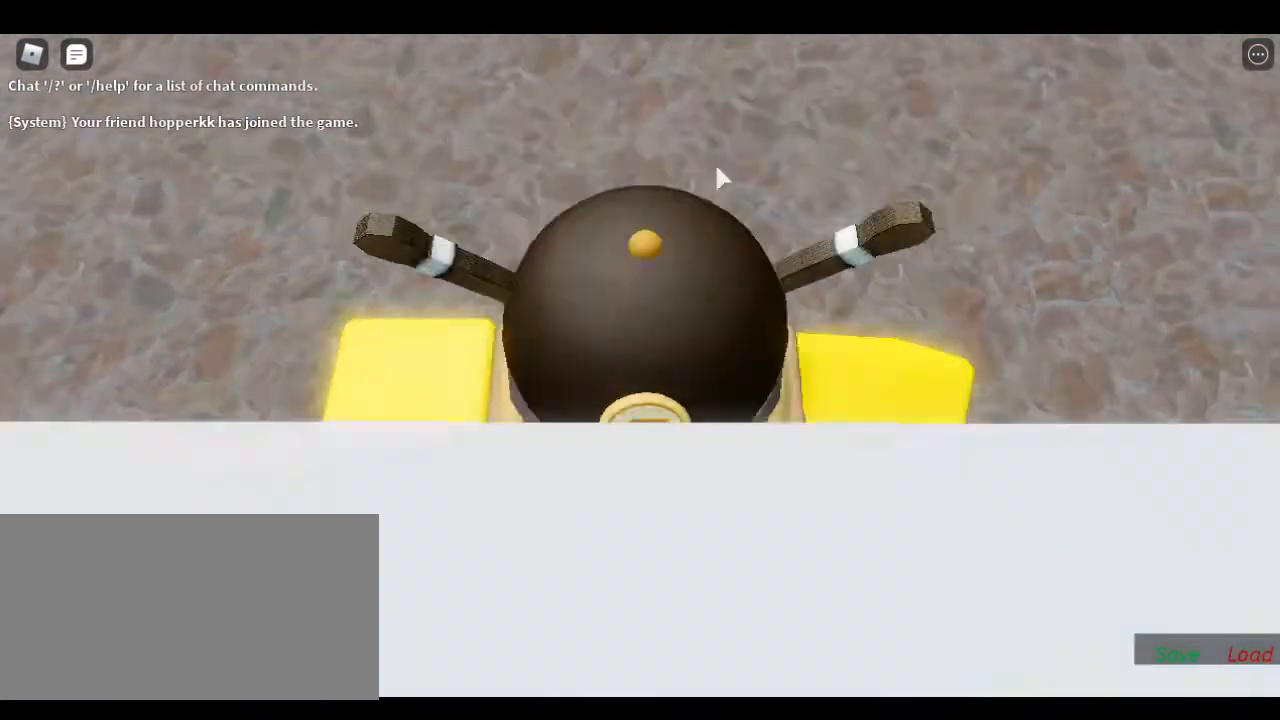
{"keys": [], "events": []}
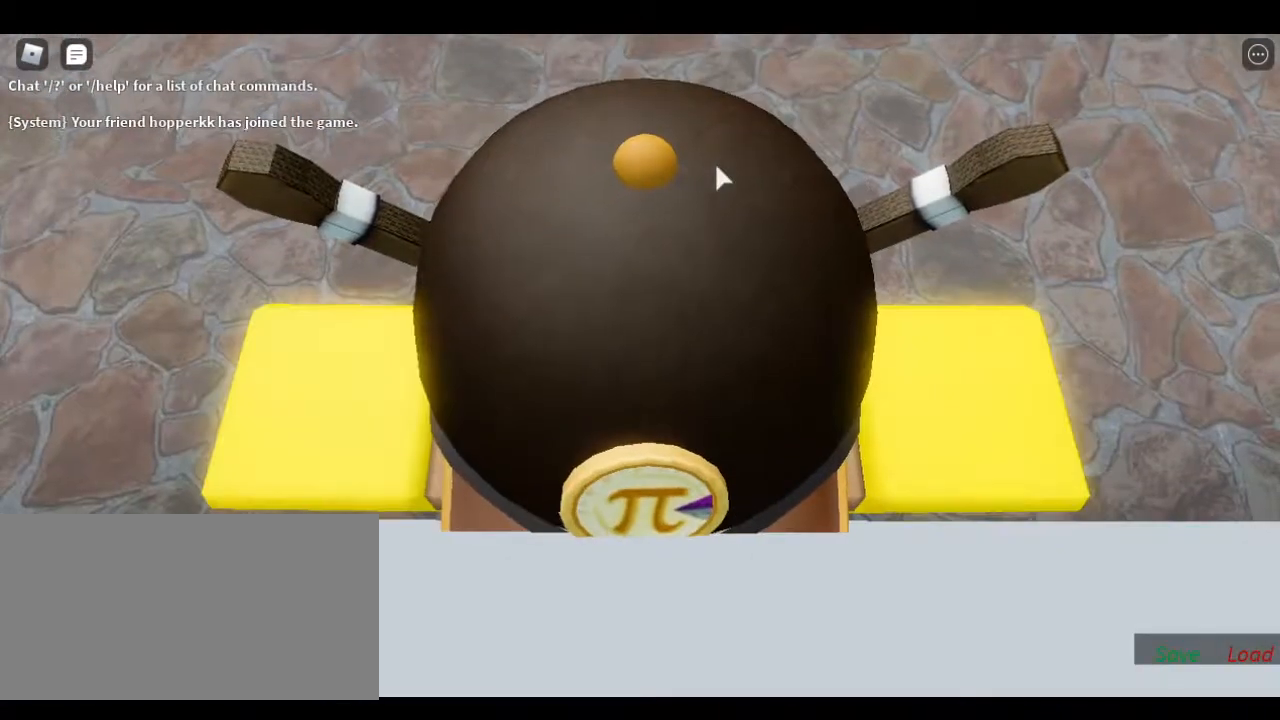
{"keys": ["s"], "events": [[167, "w", "down"], [400, "w", "up"], [450, "s", "down"]]}
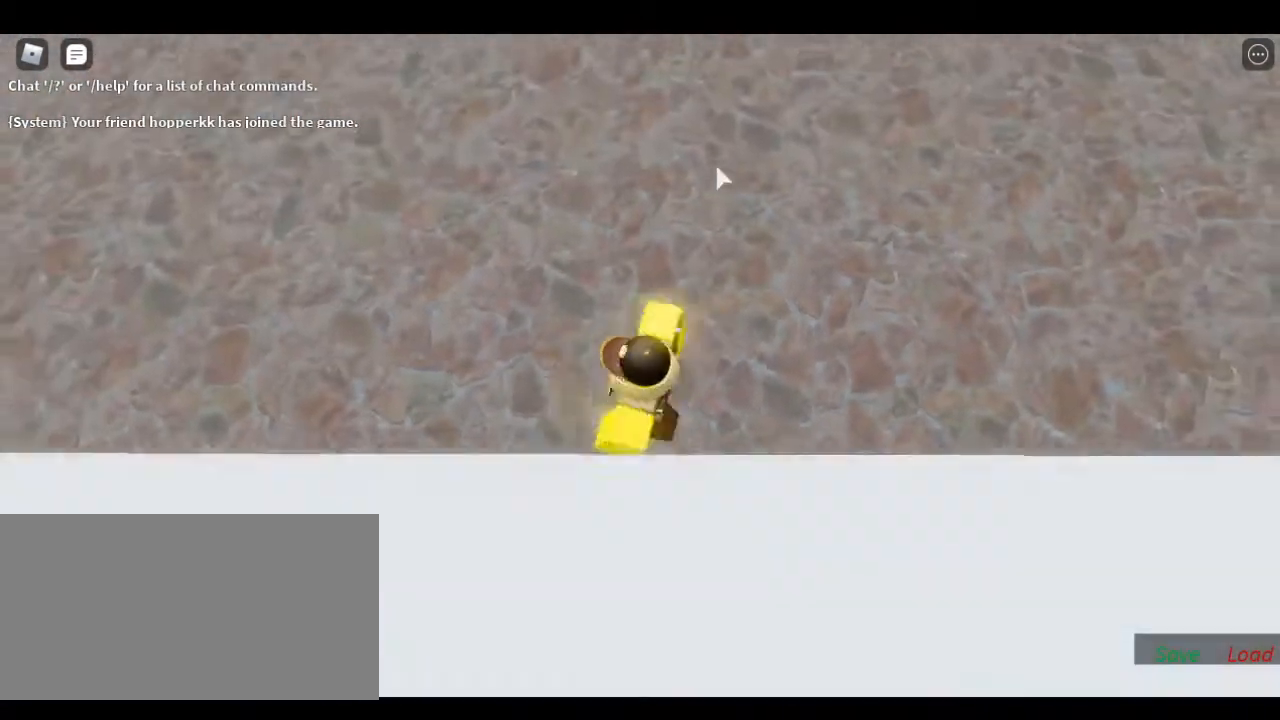
{"keys": [], "events": [[317, "s", "up"], [333, "space", "down"], [433, "space", "up"]]}
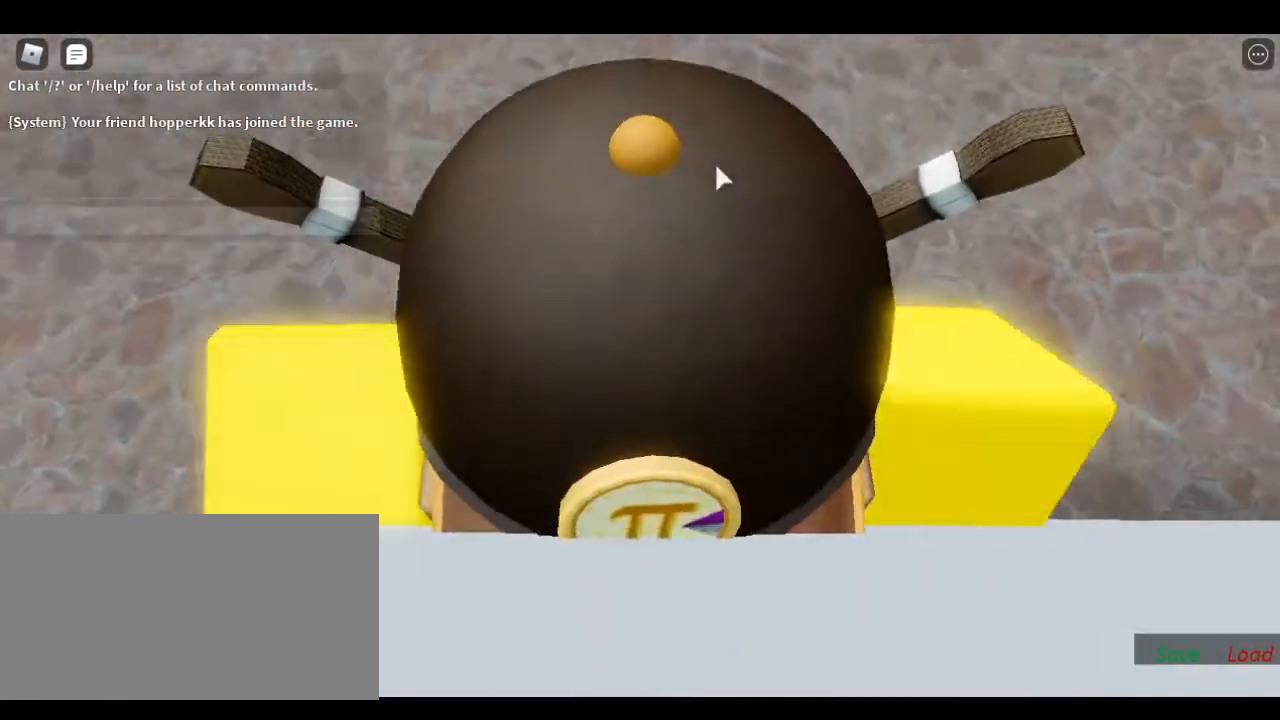
{"keys": [], "events": []}
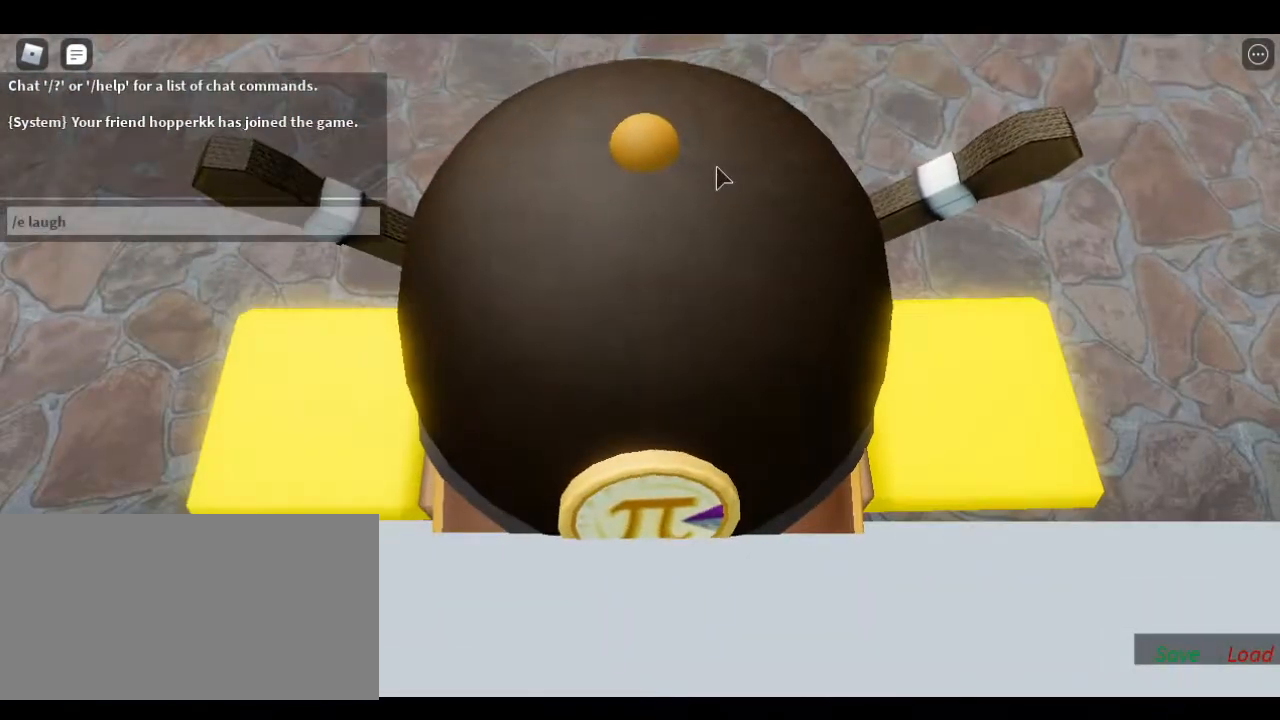
{"keys": [], "events": []}
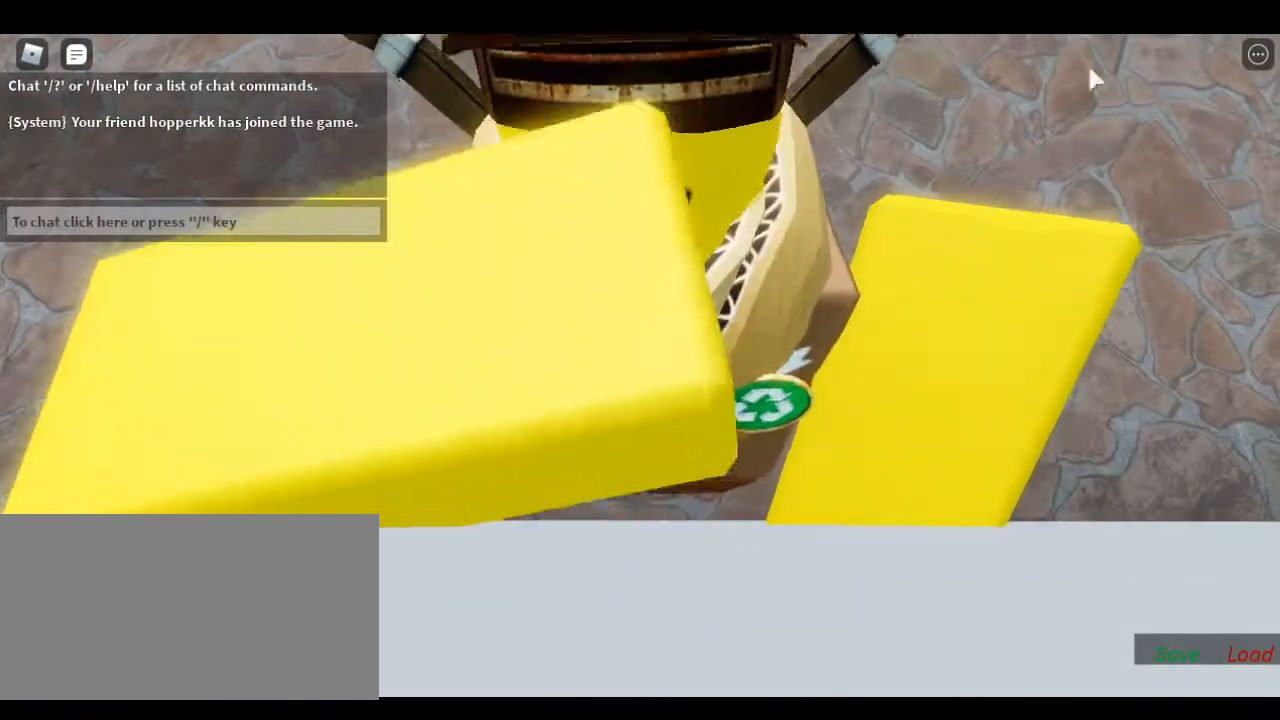
{"keys": ["s"], "events": [[250, "s", "down"]]}
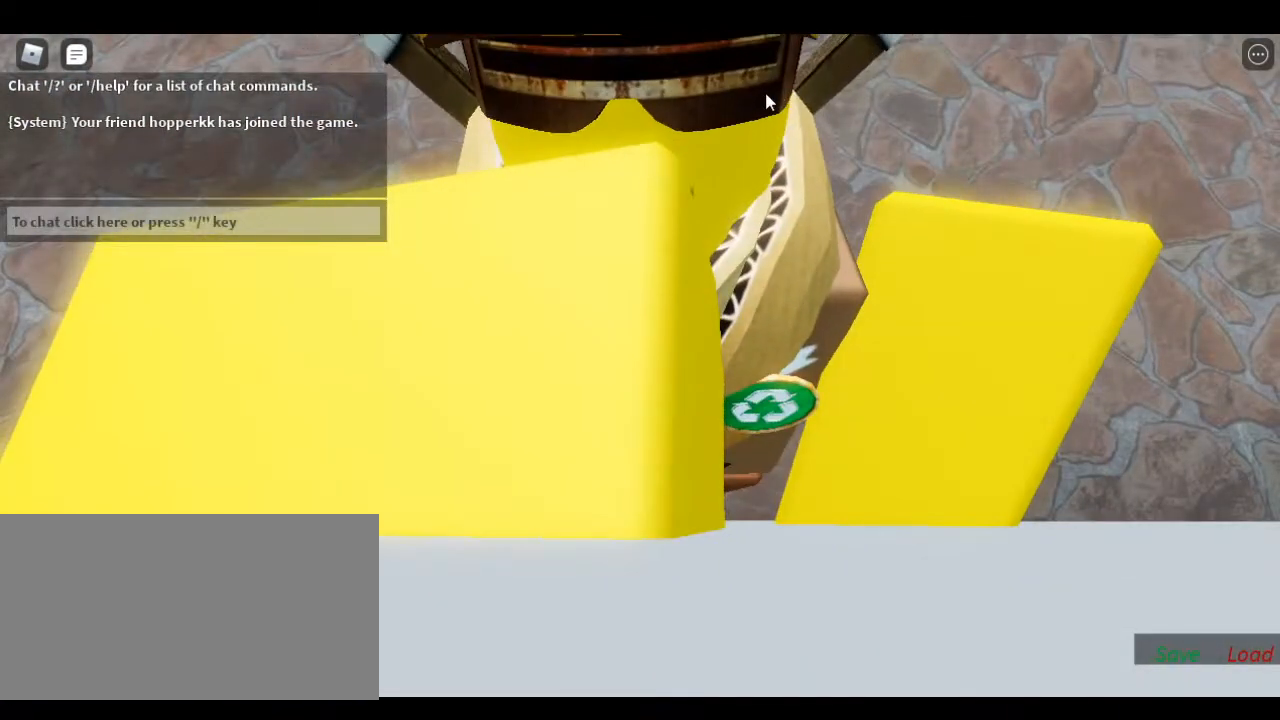
{"keys": ["s"], "events": []}
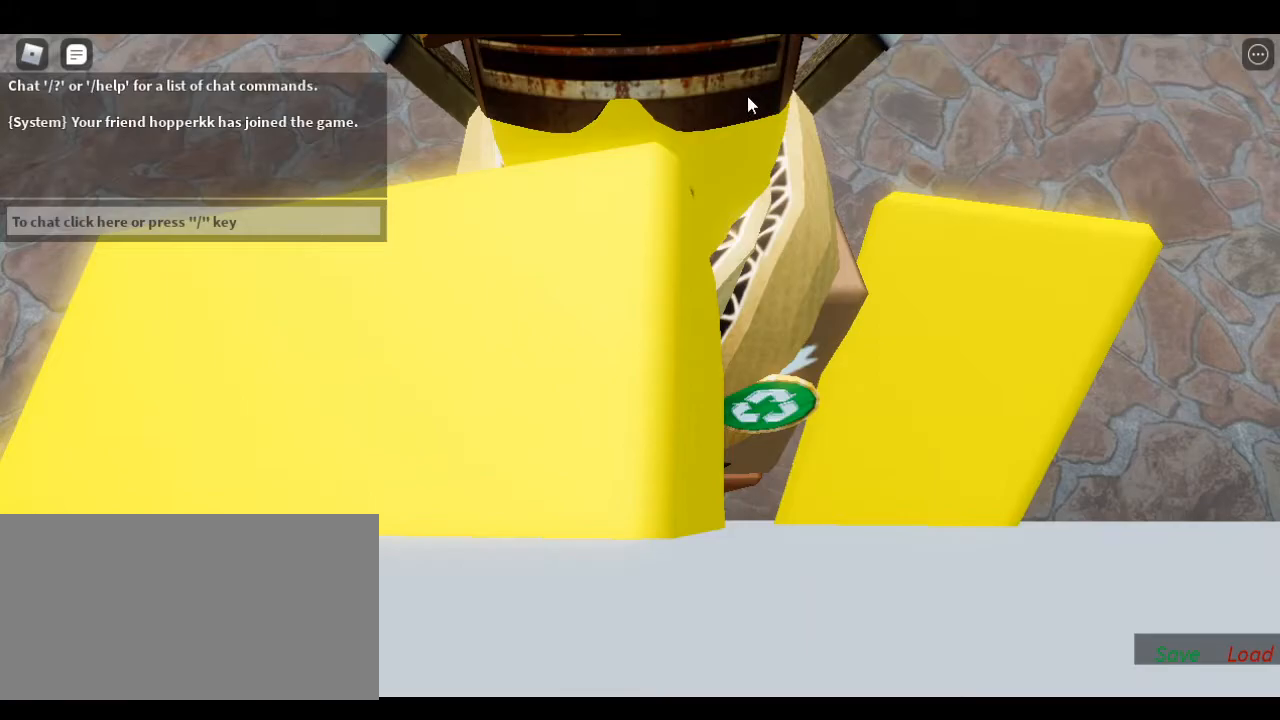
{"keys": ["s", "space"]}
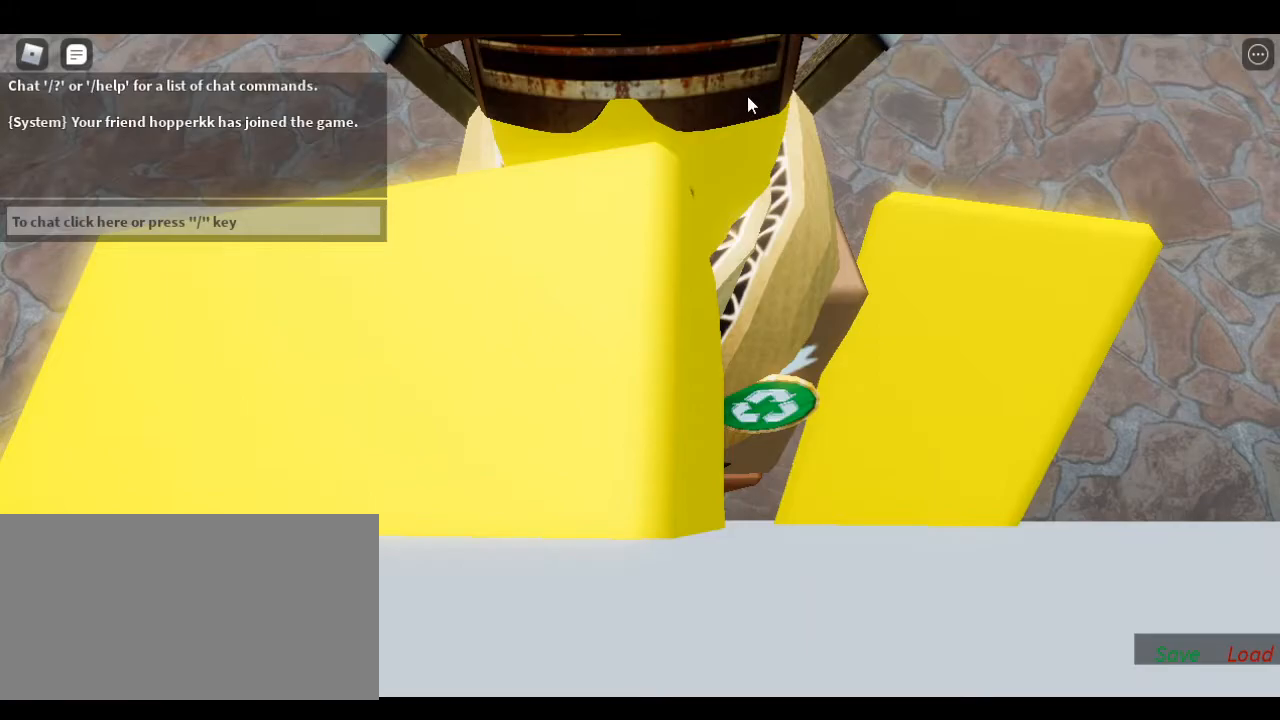
{"keys": ["s", "space"], "events": []}
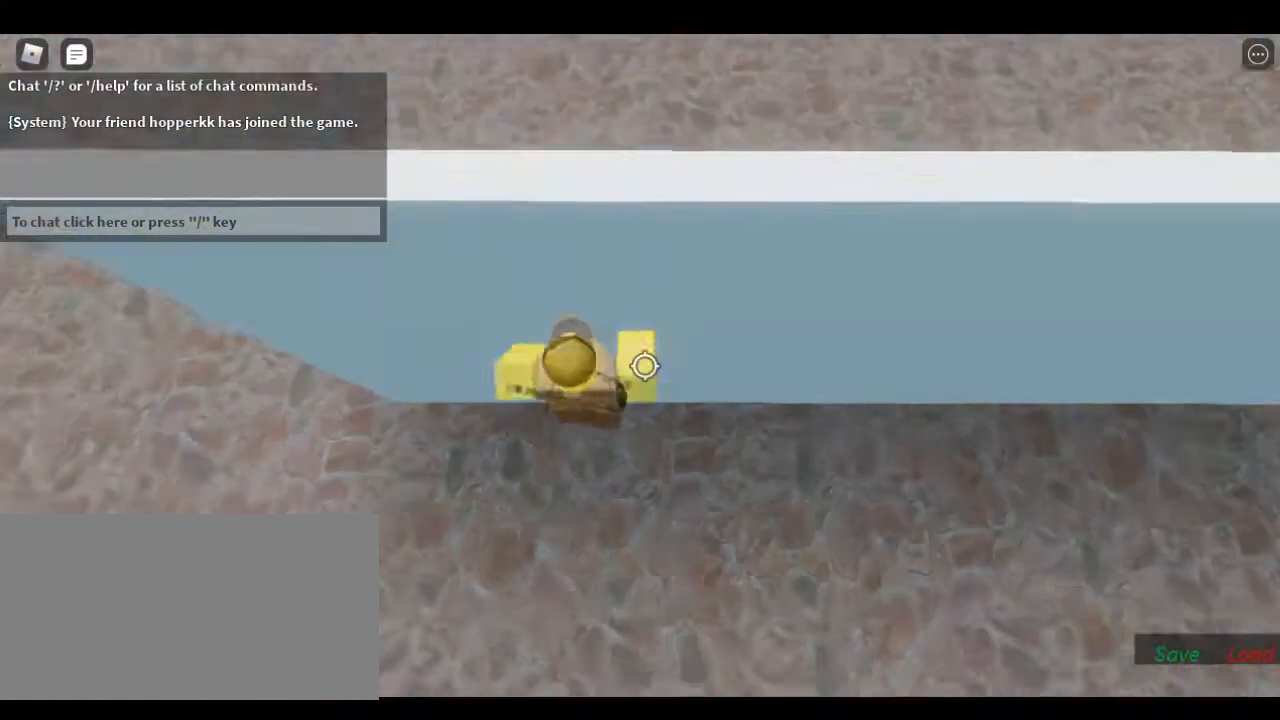
{"keys": [], "events": [[400, "space", "up"], [450, "s", "up"]]}
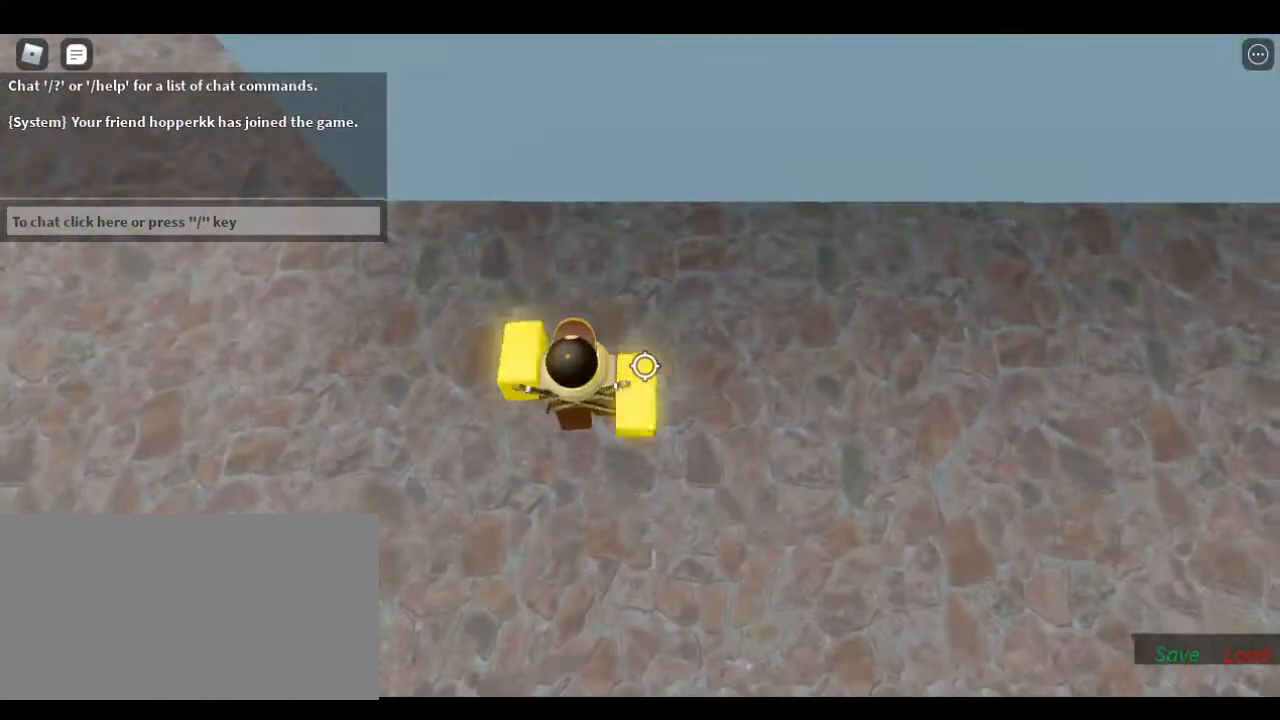
{"keys": ["a", "s"], "events": [[417, "a", "down"], [417, "s", "down"]]}
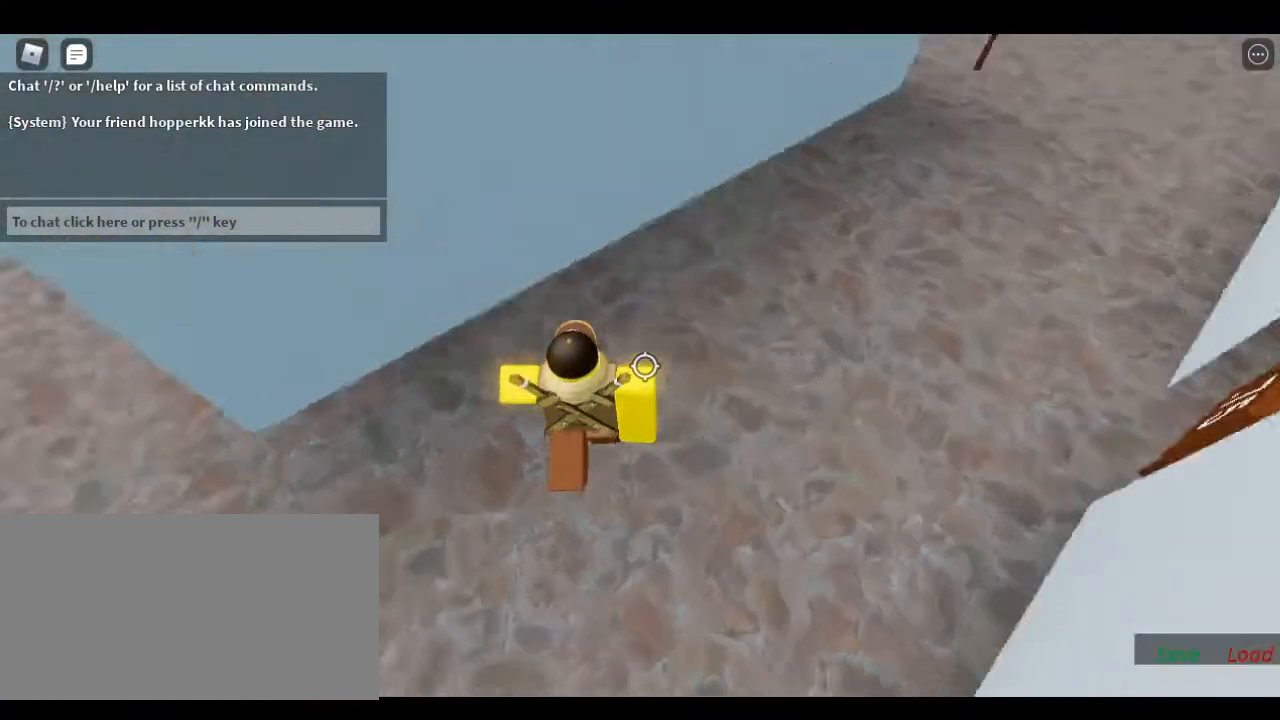
{"keys": ["a", "w"], "events": [[83, "s", "up"], [300, "w", "down"]]}
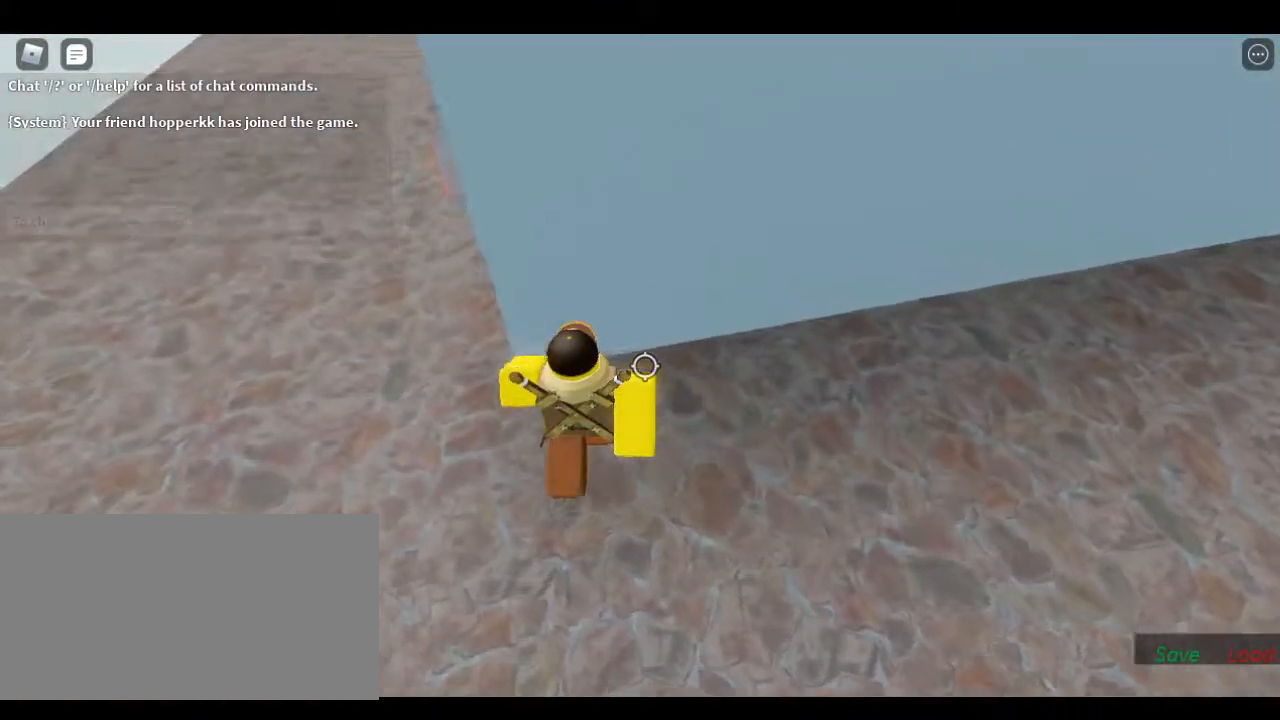
{"keys": ["a", "w"], "events": [[17, "w", "up"], [300, "w", "down"]]}
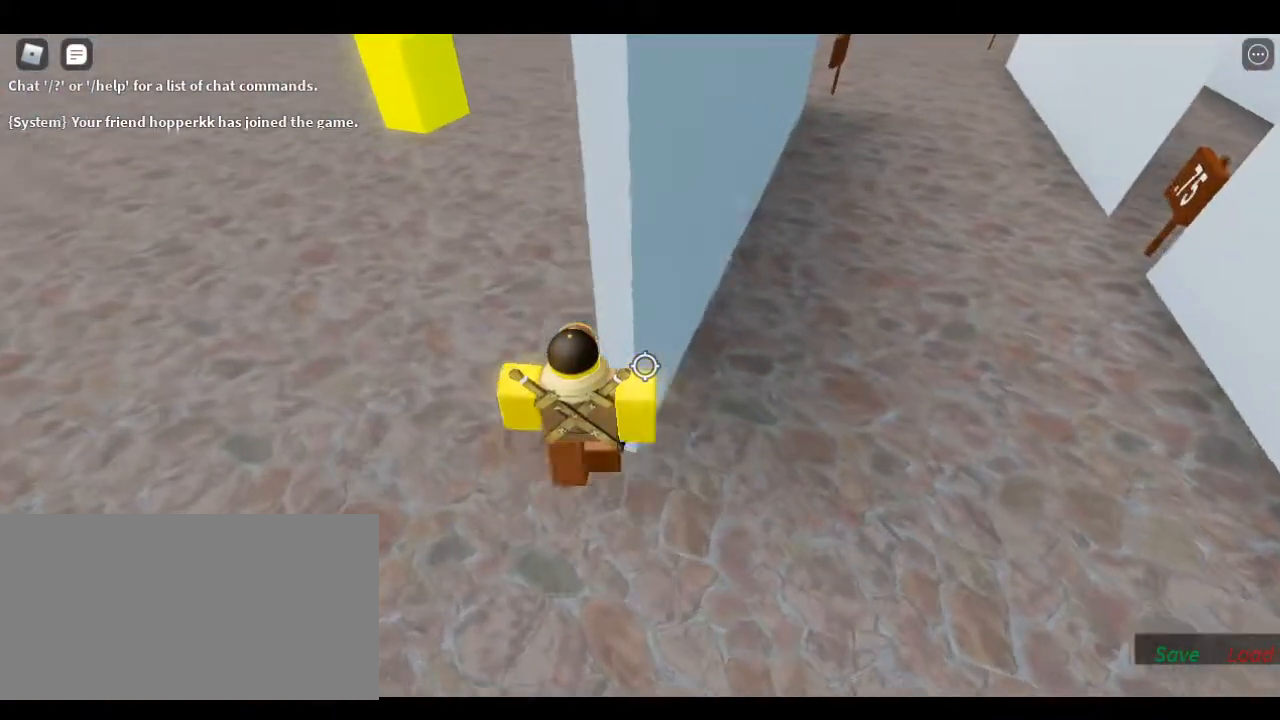
{"keys": ["d", "w"], "events": [[233, "a", "up"], [250, "d", "down"], [283, "shift", "down"], [400, "shift", "up"]]}
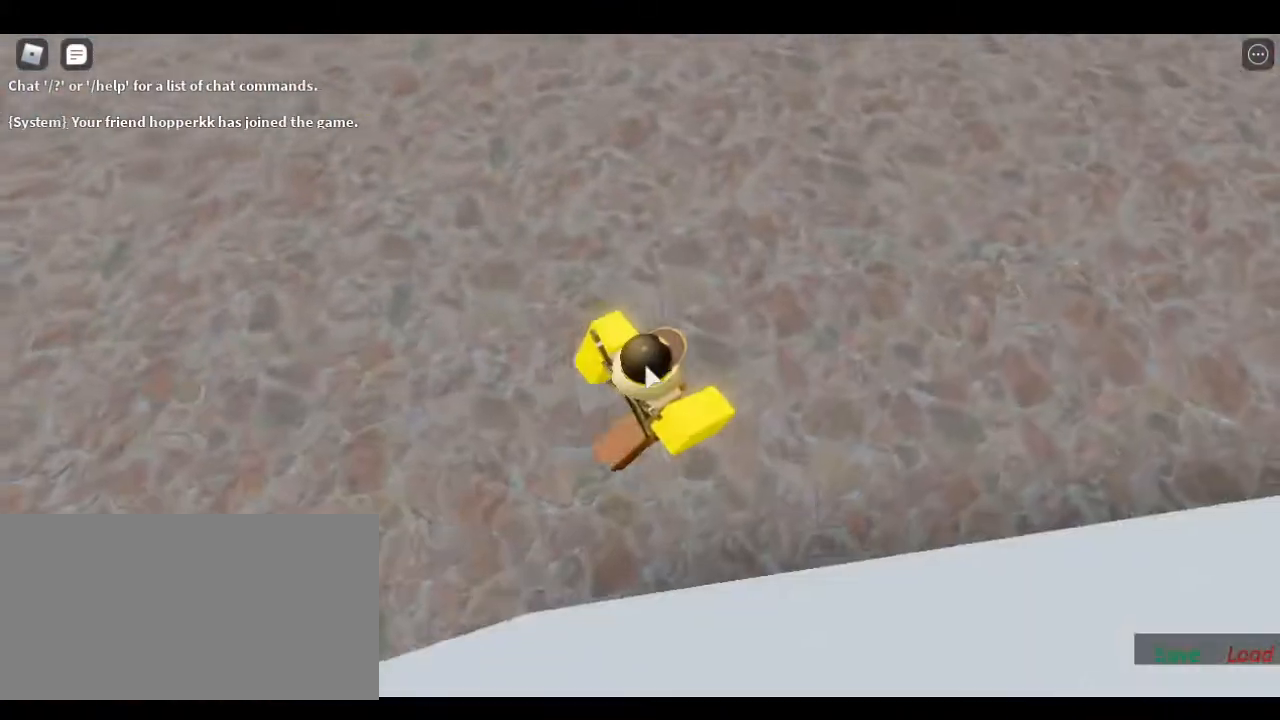
{"keys": ["s"], "events": [[183, "w", "up"], [250, "s", "down"], [283, "d", "up"]]}
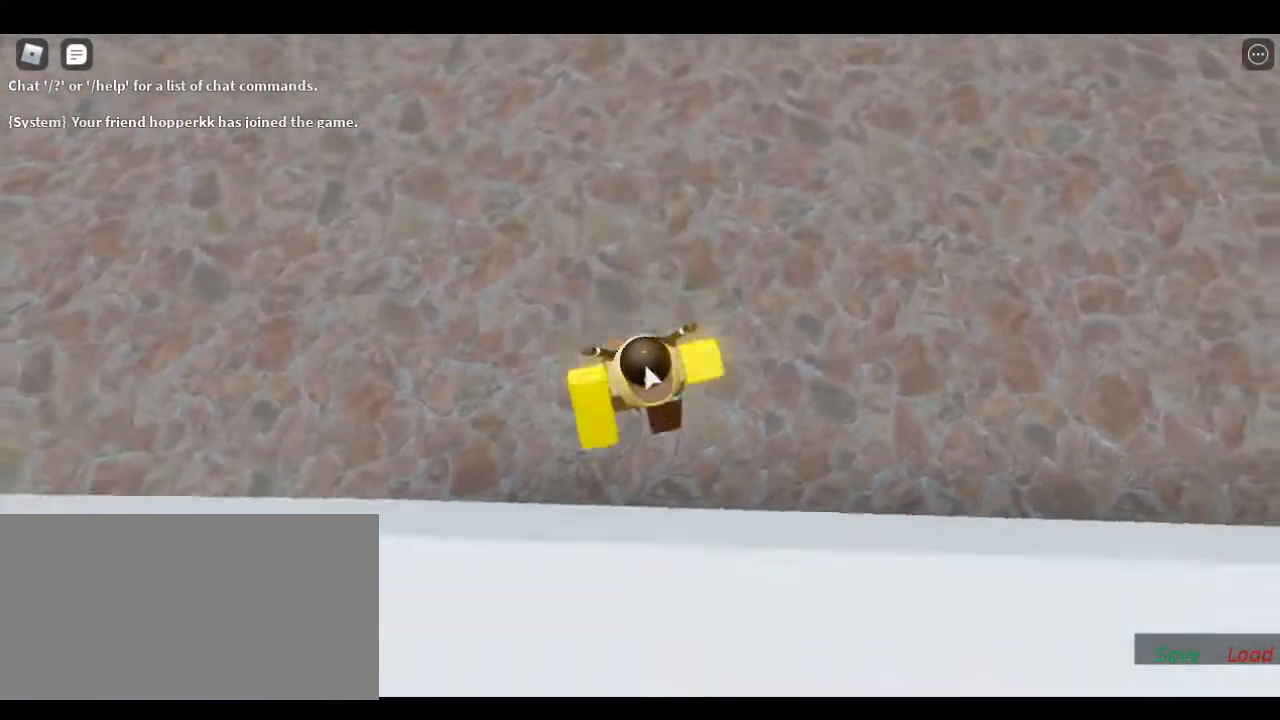
{"keys": [], "events": [[367, "s", "up"], [400, "space", "down"], [500, "space", "up"]]}
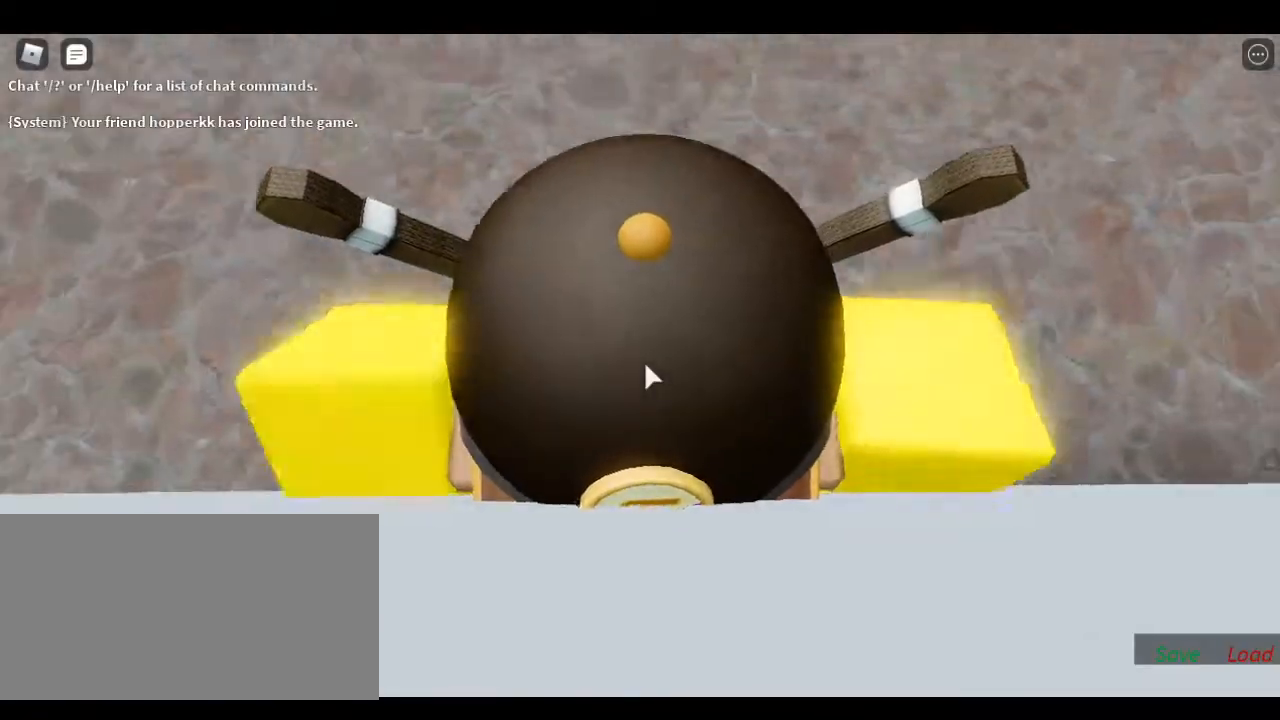
{"keys": [], "events": []}
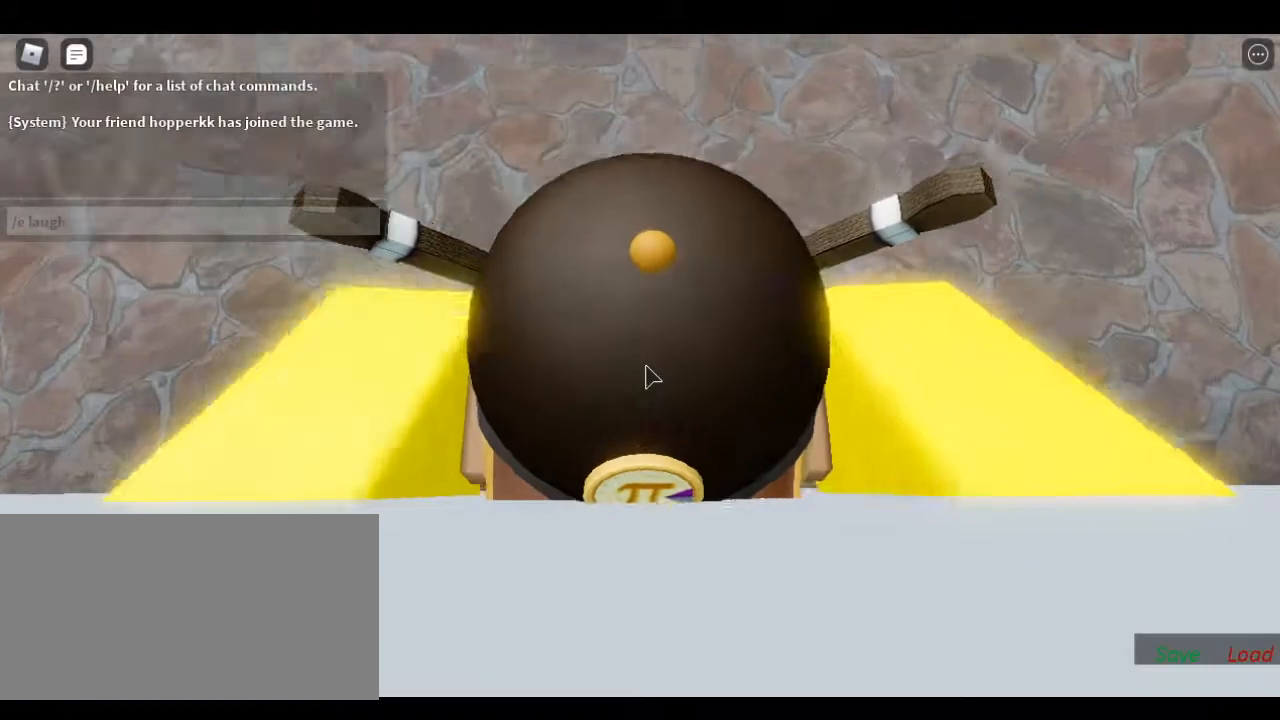
{"keys": [], "events": []}
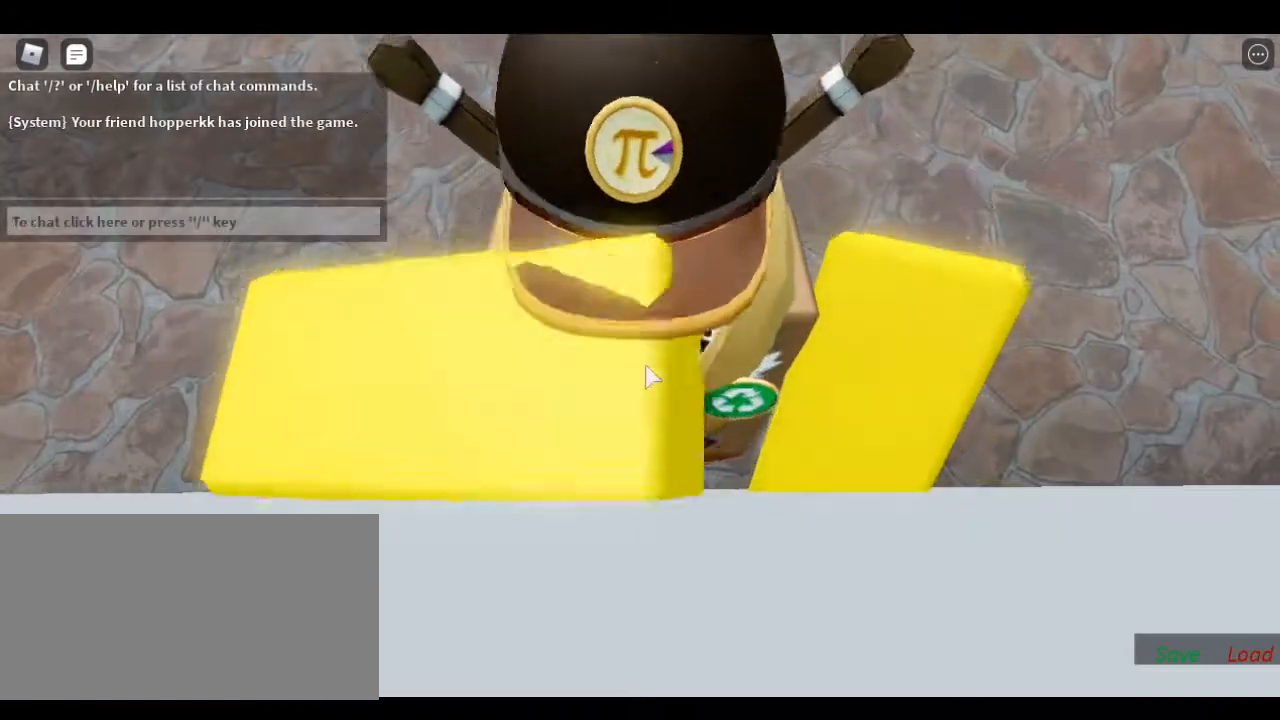
{"keys": ["s"], "events": [[333, "s", "down"]]}
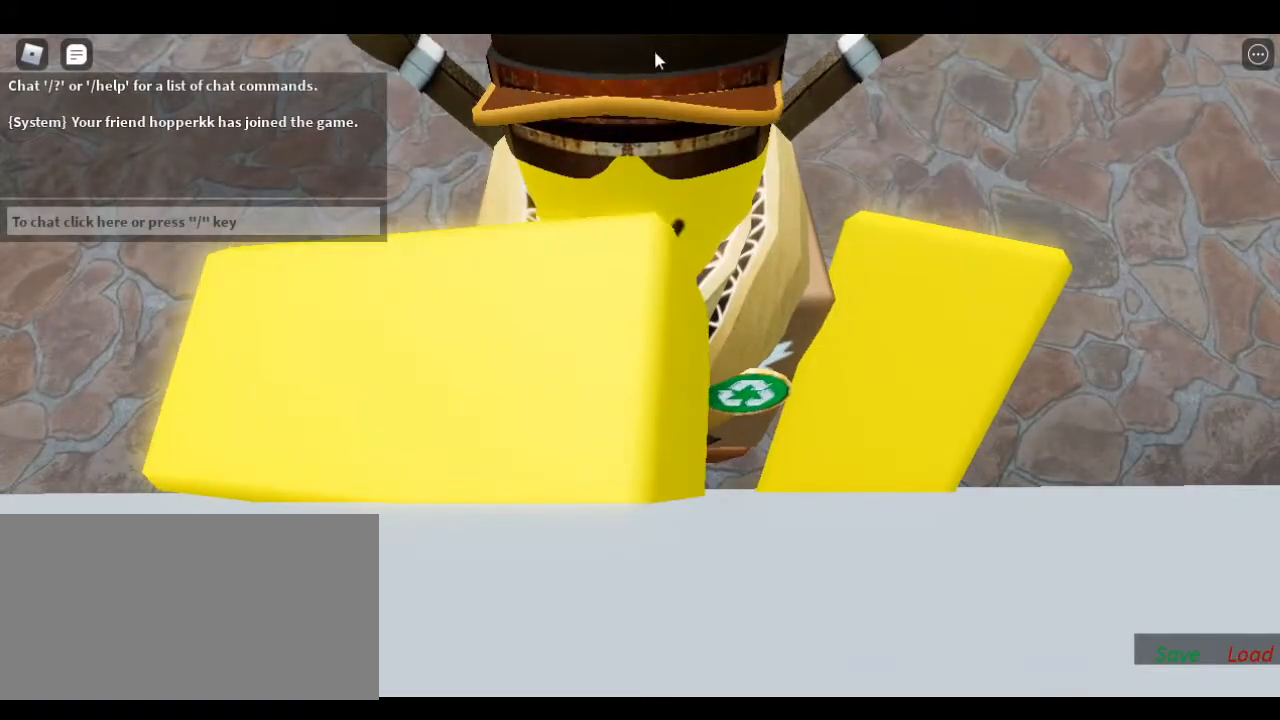
{"keys": ["s"], "events": []}
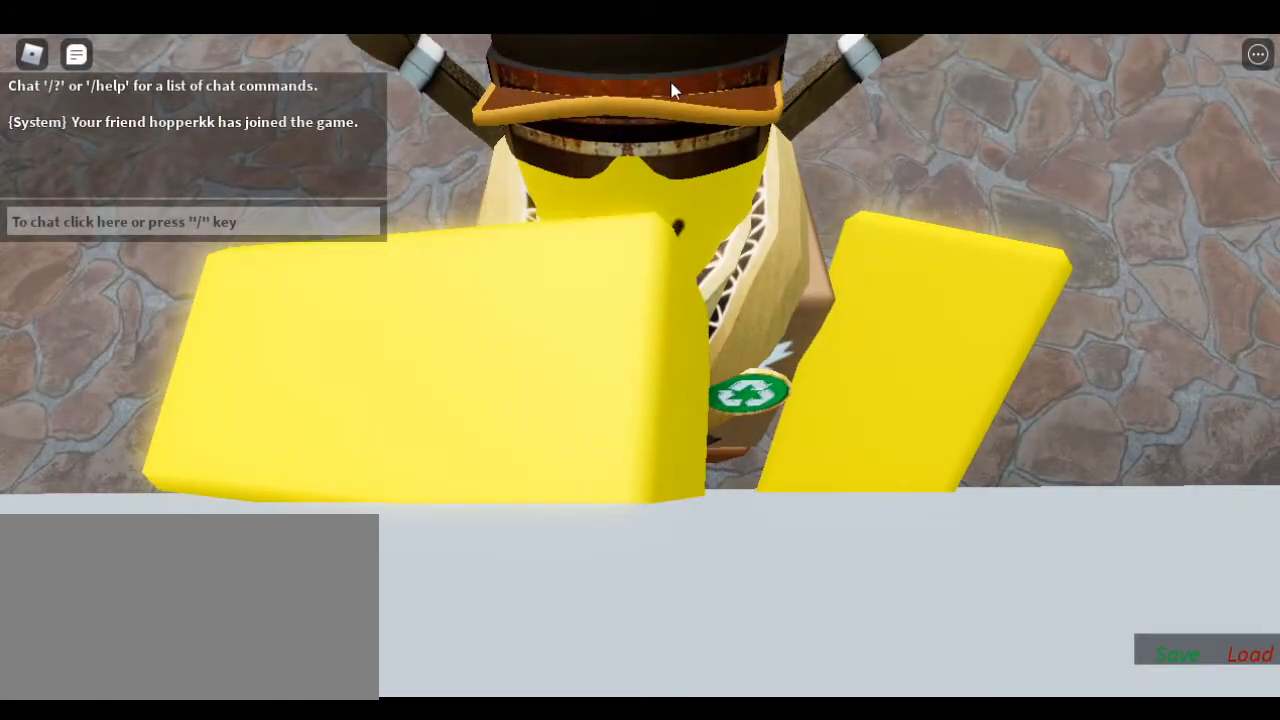
{"keys": ["s"], "events": []}